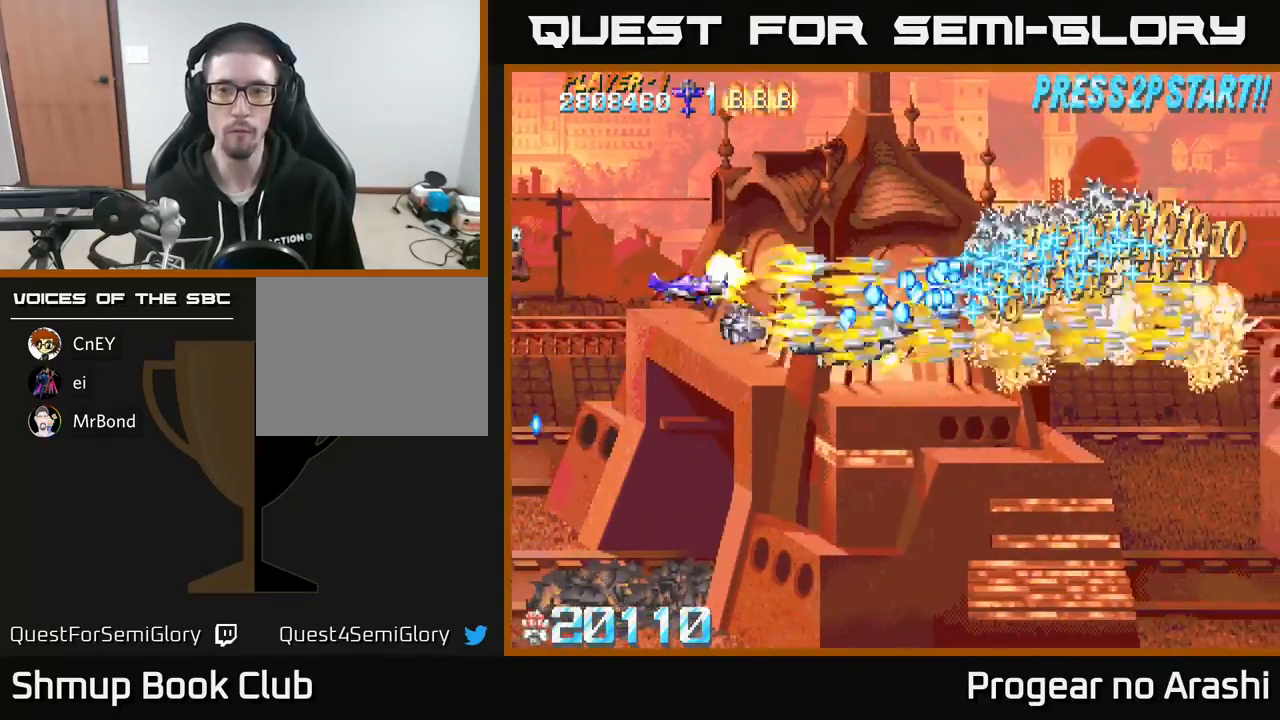
Gameplay with a controller (Xbox layout); each line is a JSON object with the inputs held at the frame after it. "events" lists button and stick changes between this image and that frame as [ms after this image, input, new state], when the widget could be followed in between. Not read: right_stick.
{"buttons": ["A", "DPAD_UP", "DPAD_RIGHT"], "left_stick": "center", "events": [[50, "DPAD_RIGHT", "up"], [83, "DPAD_UP", "up"], [100, "DPAD_LEFT", "down"], [167, "A", "down"], [200, "X", "up"], [267, "DPAD_UP", "down"], [300, "DPAD_LEFT", "up"], [300, "DPAD_UP", "up"], [317, "DPAD_RIGHT", "down"], [383, "DPAD_UP", "down"]]}
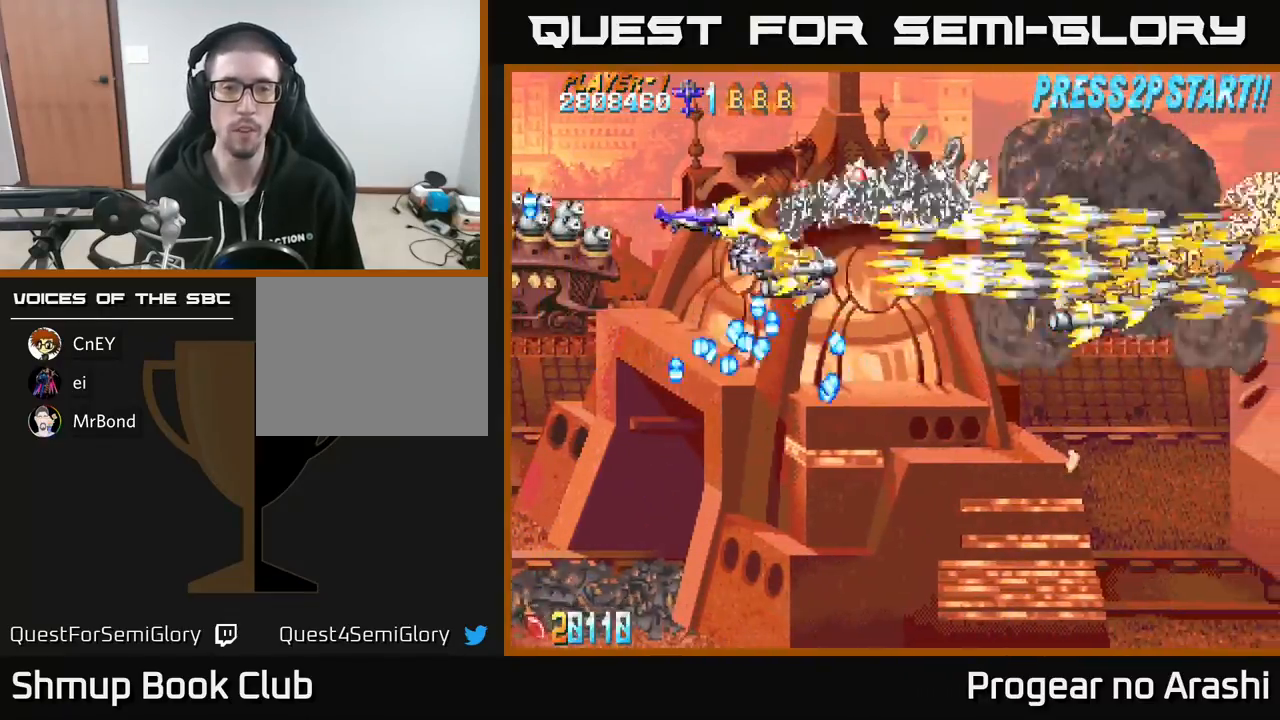
{"buttons": ["X", "DPAD_DOWN", "DPAD_RIGHT"], "left_stick": "center", "events": [[83, "DPAD_UP", "up"], [150, "DPAD_DOWN", "down"], [267, "X", "down"], [300, "A", "up"]]}
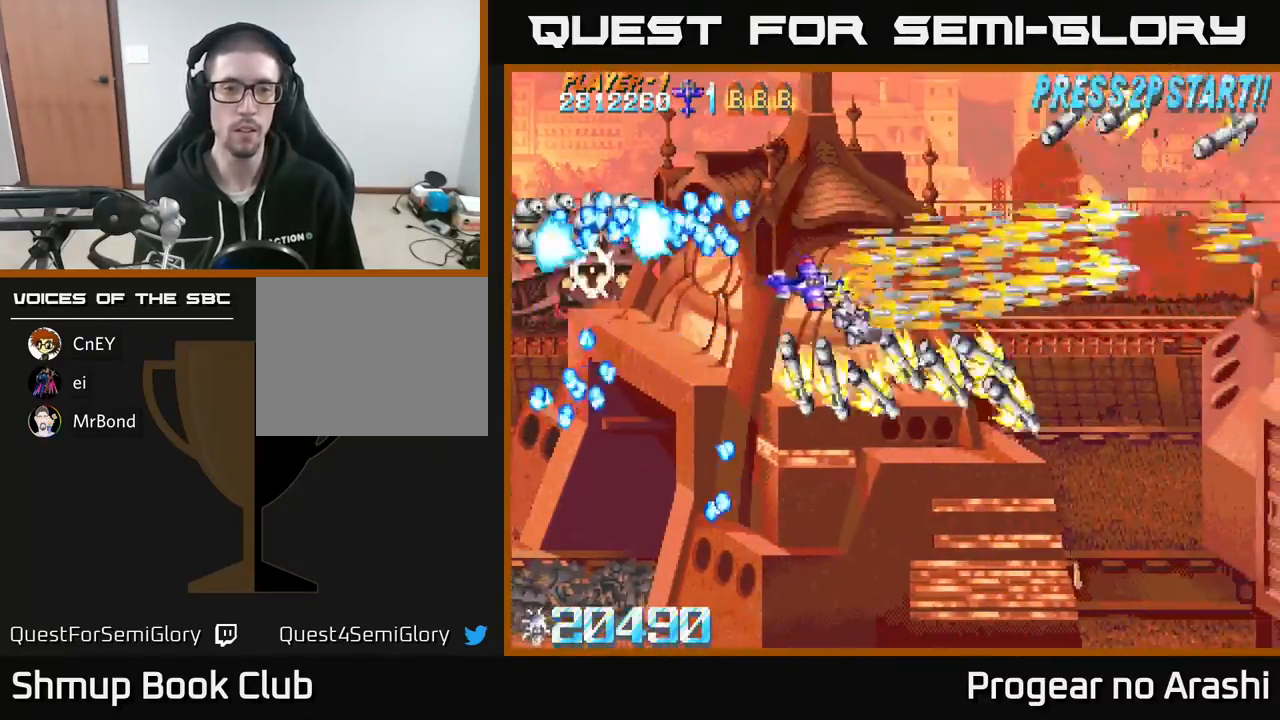
{"buttons": ["DPAD_LEFT"], "left_stick": "center", "events": [[17, "DPAD_RIGHT", "up"], [450, "DPAD_LEFT", "down"], [450, "X", "up"], [500, "DPAD_DOWN", "up"]]}
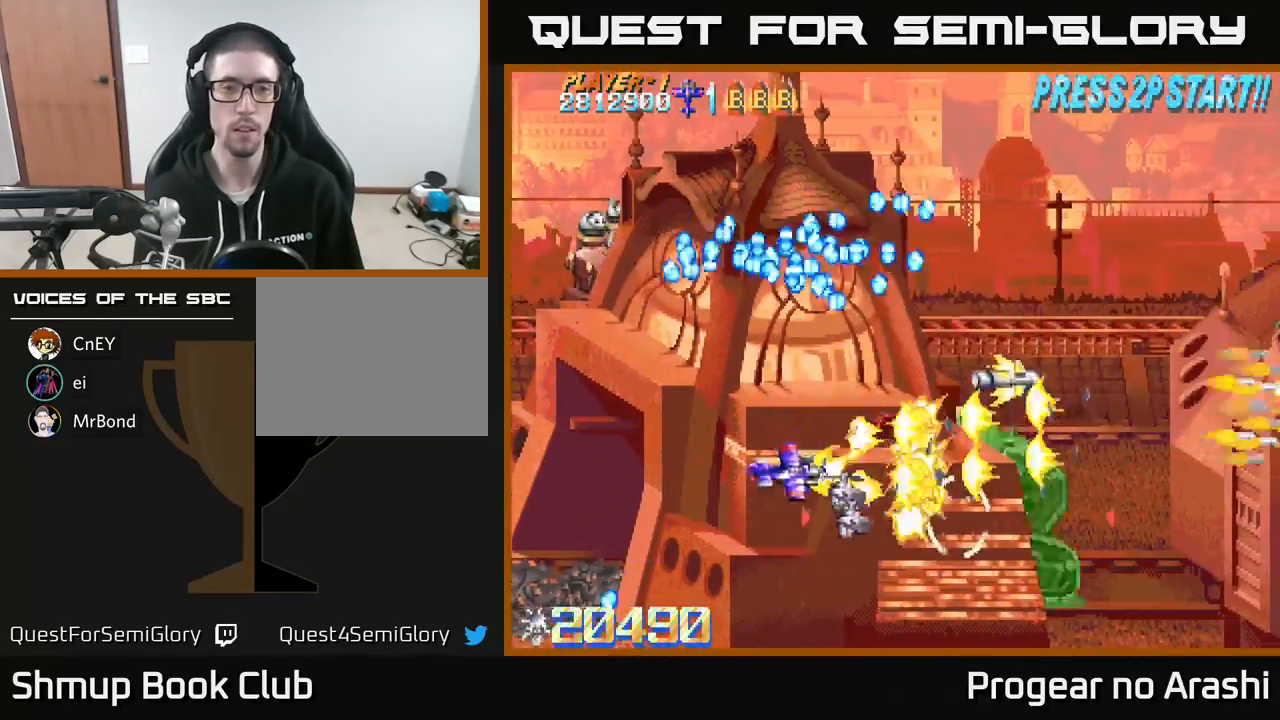
{"buttons": ["A", "DPAD_UP"], "left_stick": "center", "events": [[383, "A", "down"], [417, "DPAD_UP", "down"], [500, "DPAD_LEFT", "up"]]}
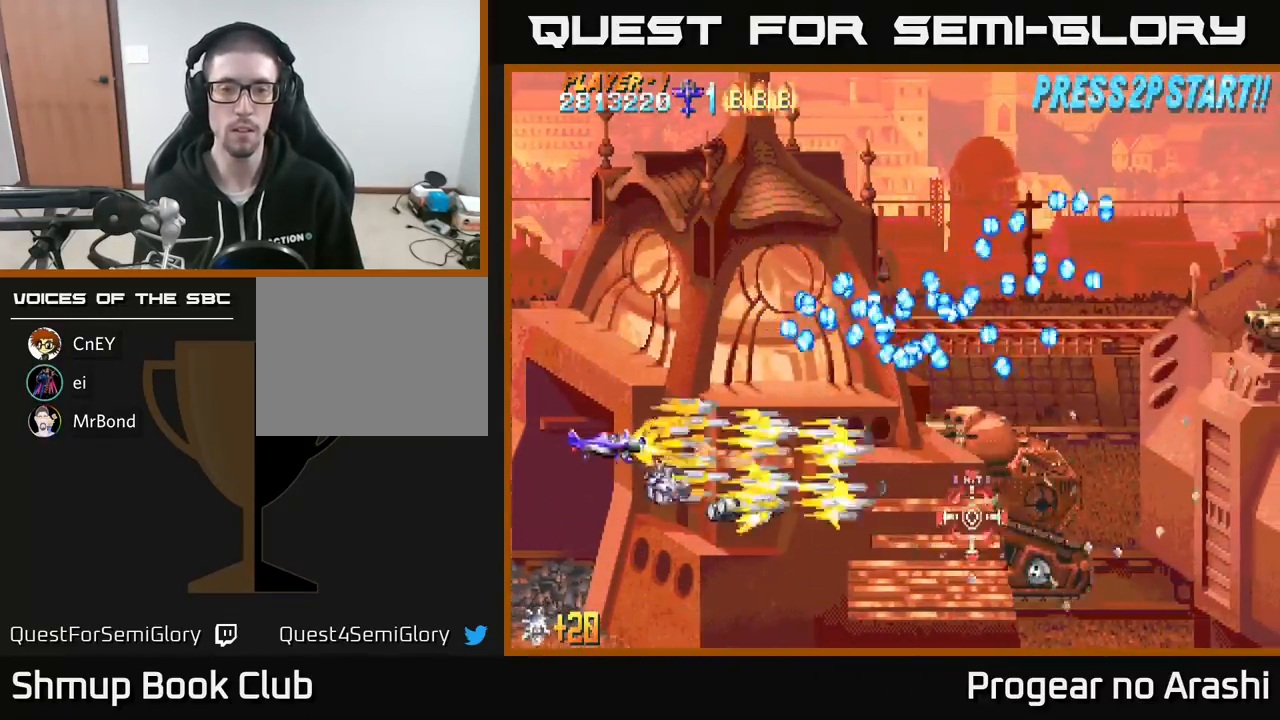
{"buttons": ["A", "DPAD_UP", "DPAD_RIGHT"], "left_stick": "center", "events": [[17, "DPAD_LEFT", "down"], [167, "DPAD_LEFT", "up"], [300, "DPAD_RIGHT", "down"]]}
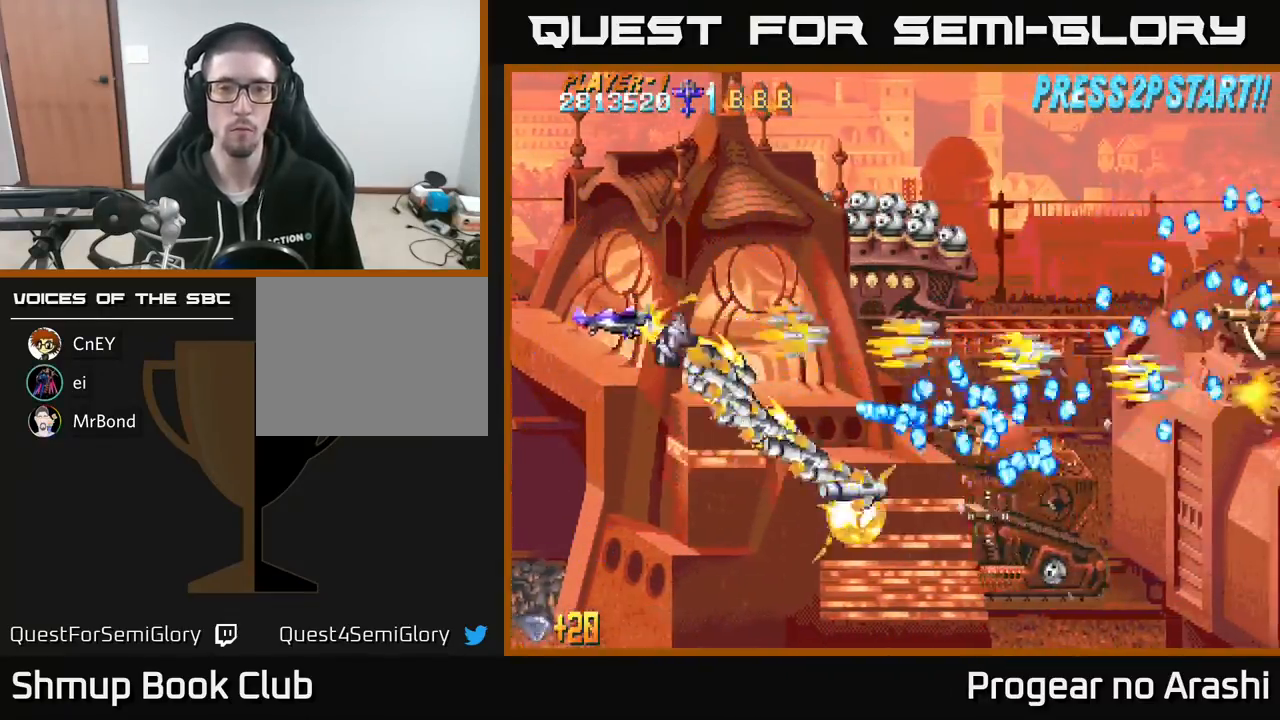
{"buttons": ["A", "DPAD_LEFT"], "left_stick": "center", "events": [[383, "DPAD_RIGHT", "up"], [417, "DPAD_LEFT", "down"], [433, "DPAD_UP", "up"]]}
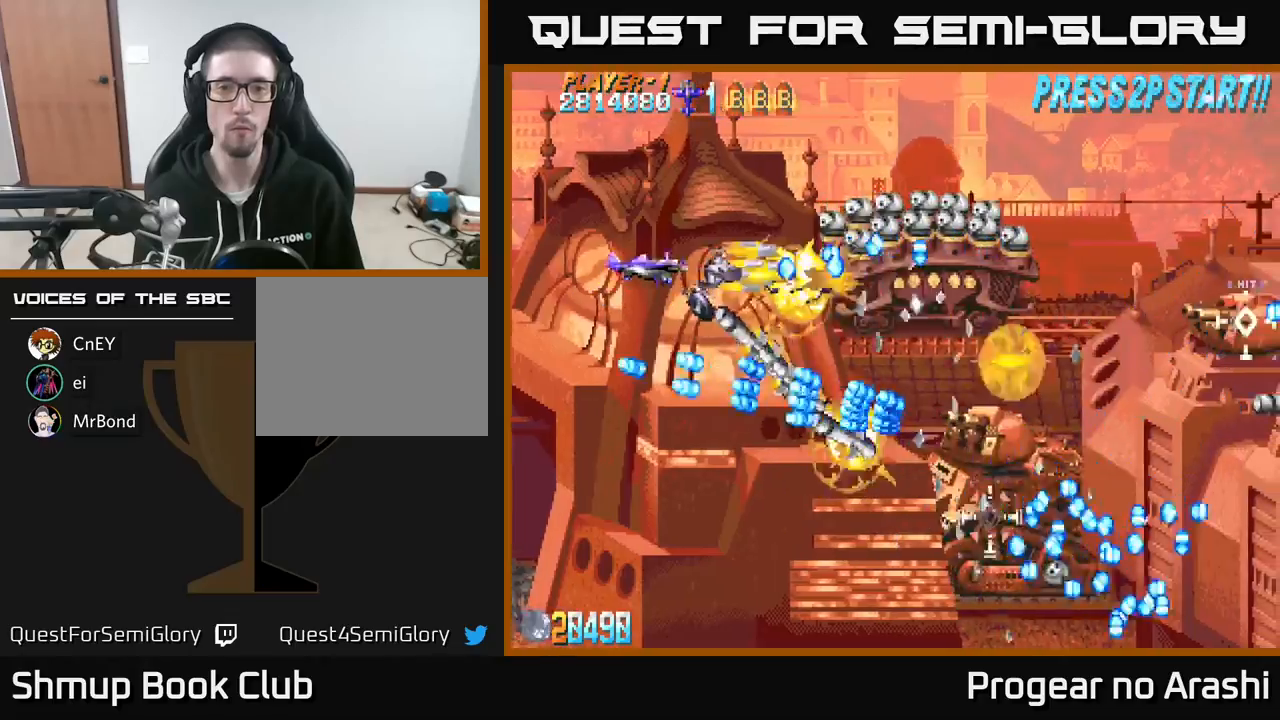
{"buttons": ["A", "DPAD_UP", "DPAD_RIGHT"], "left_stick": "center", "events": [[33, "DPAD_UP", "down"], [100, "DPAD_UP", "up"], [150, "DPAD_UP", "down"], [450, "DPAD_LEFT", "up"], [483, "DPAD_RIGHT", "down"]]}
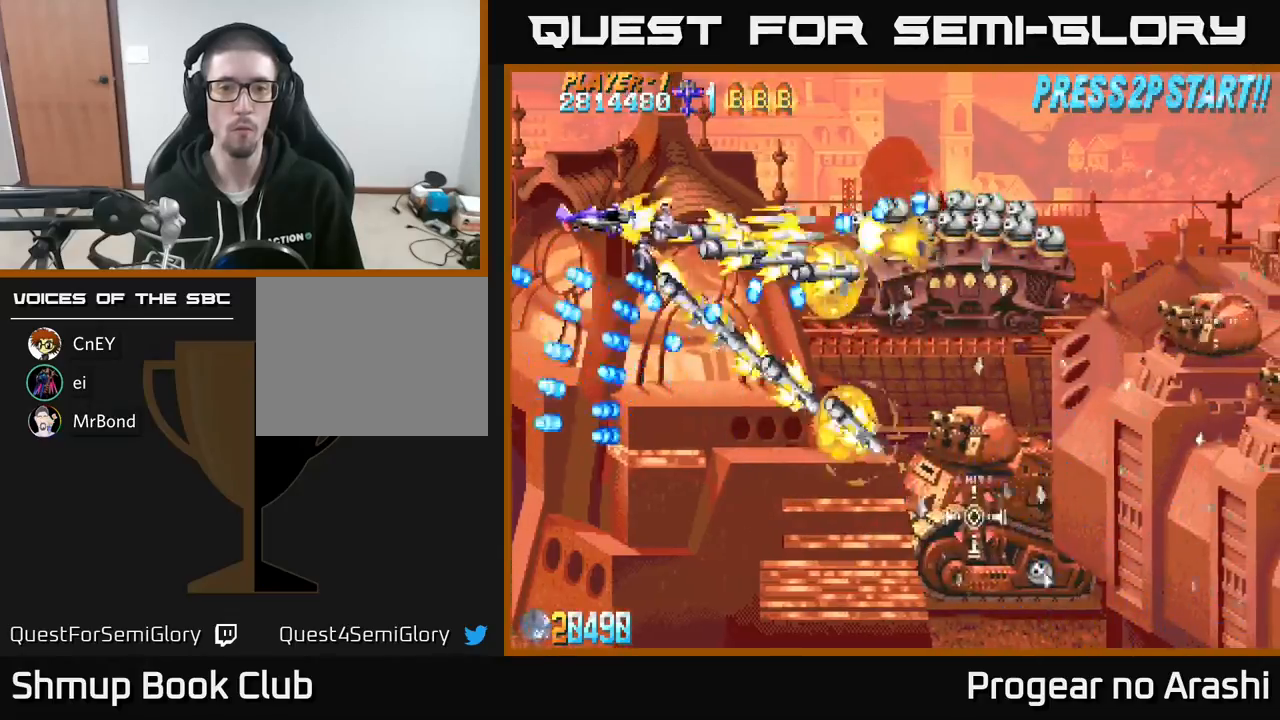
{"buttons": ["A", "DPAD_DOWN", "DPAD_LEFT"], "left_stick": "center", "events": [[200, "DPAD_UP", "up"], [300, "DPAD_DOWN", "down"], [317, "DPAD_RIGHT", "up"], [350, "DPAD_LEFT", "down"]]}
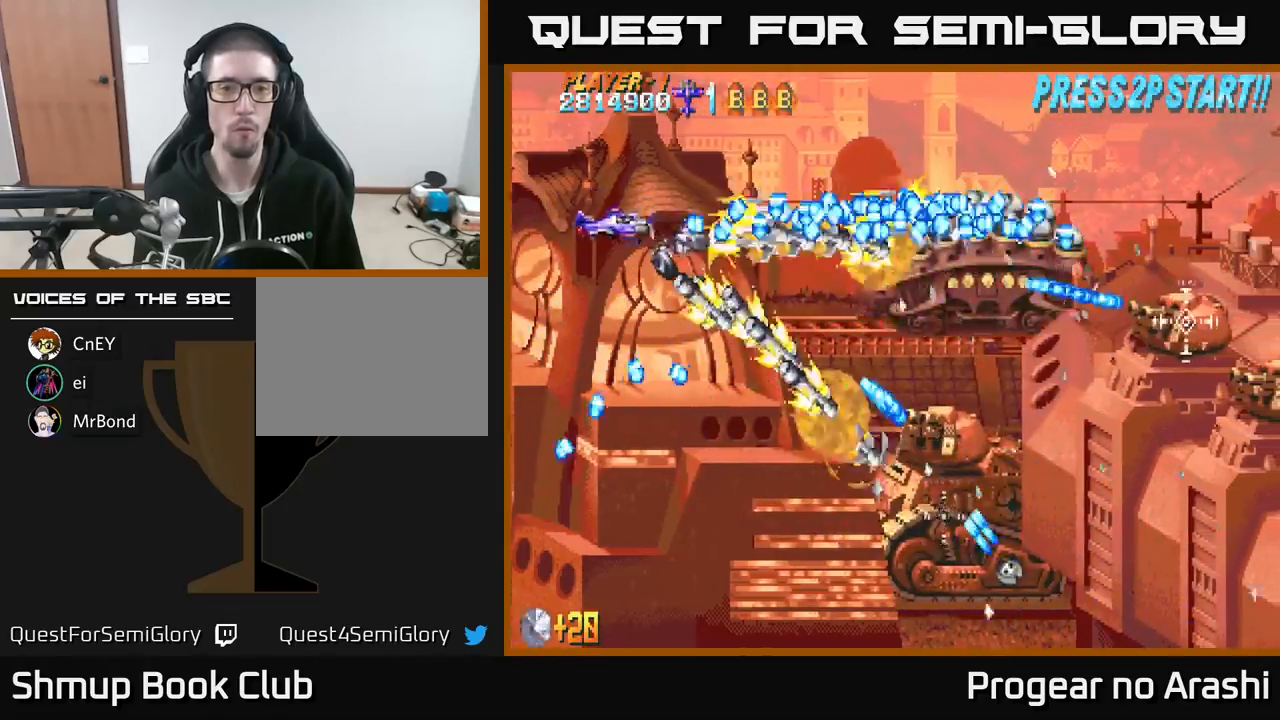
{"buttons": ["A", "DPAD_DOWN"], "left_stick": "center", "events": [[250, "DPAD_LEFT", "up"]]}
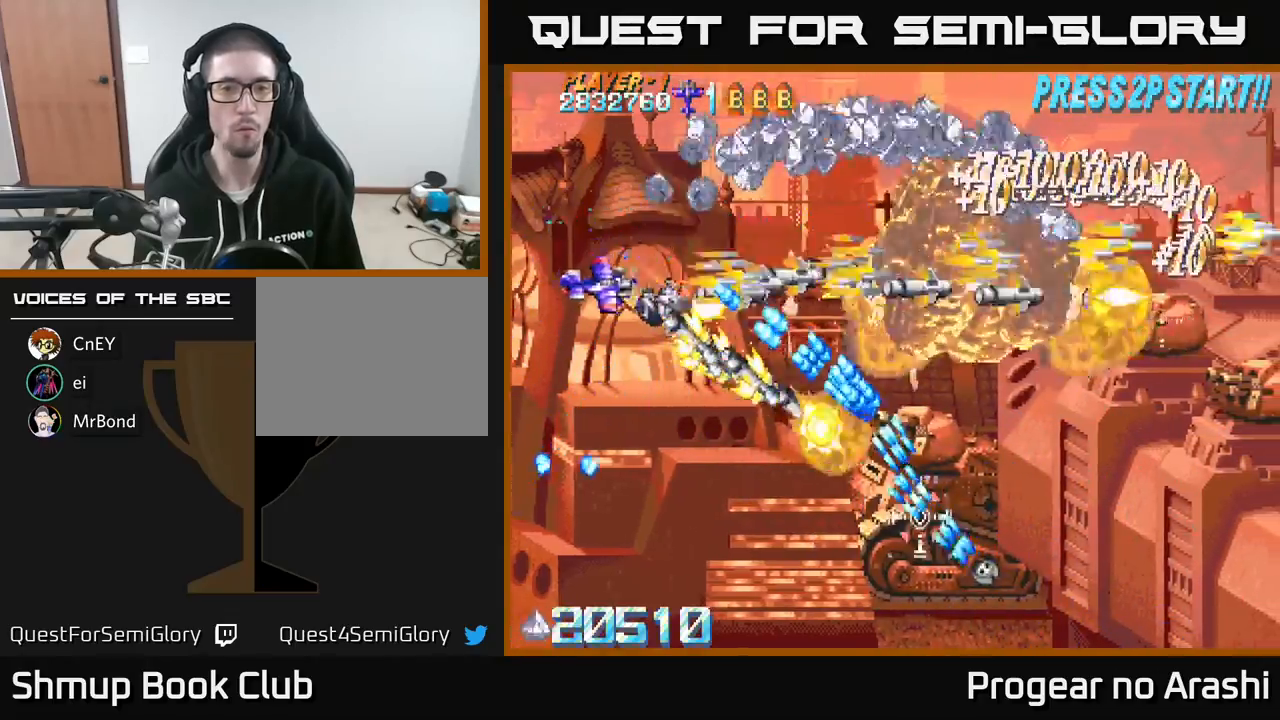
{"buttons": ["A", "DPAD_DOWN"], "left_stick": "center", "events": []}
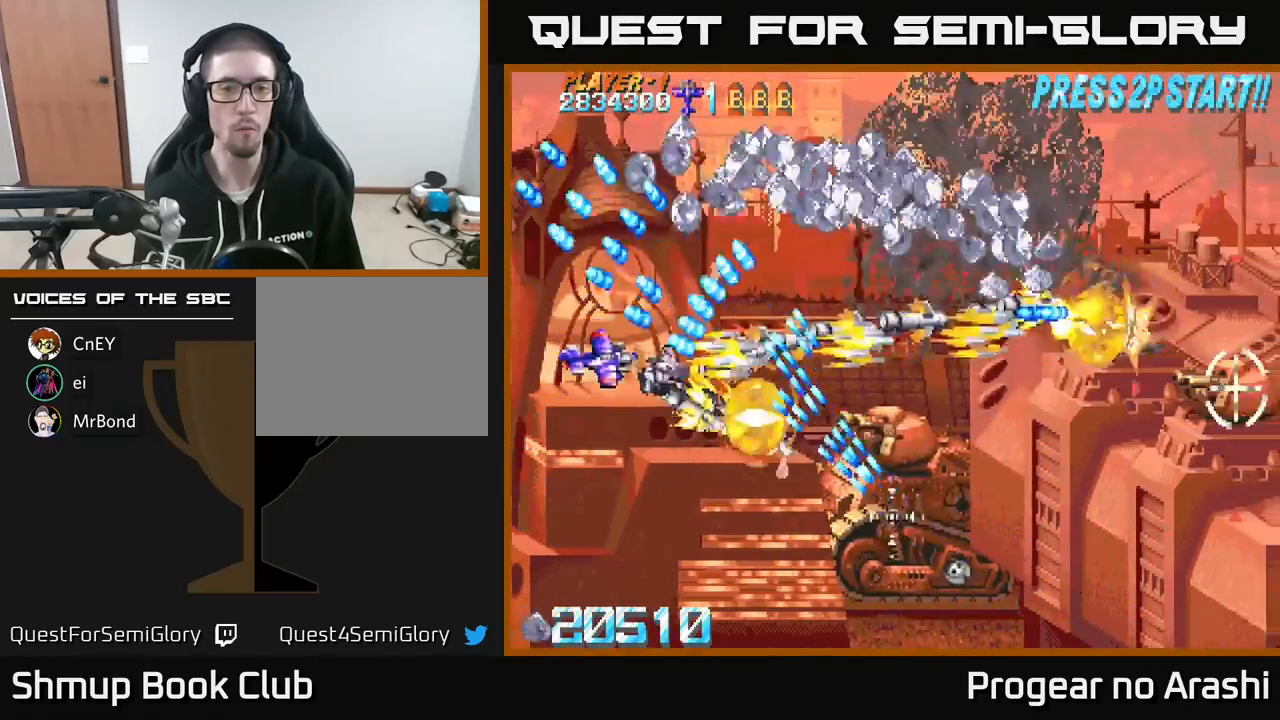
{"buttons": ["A", "DPAD_DOWN"], "left_stick": "center", "events": []}
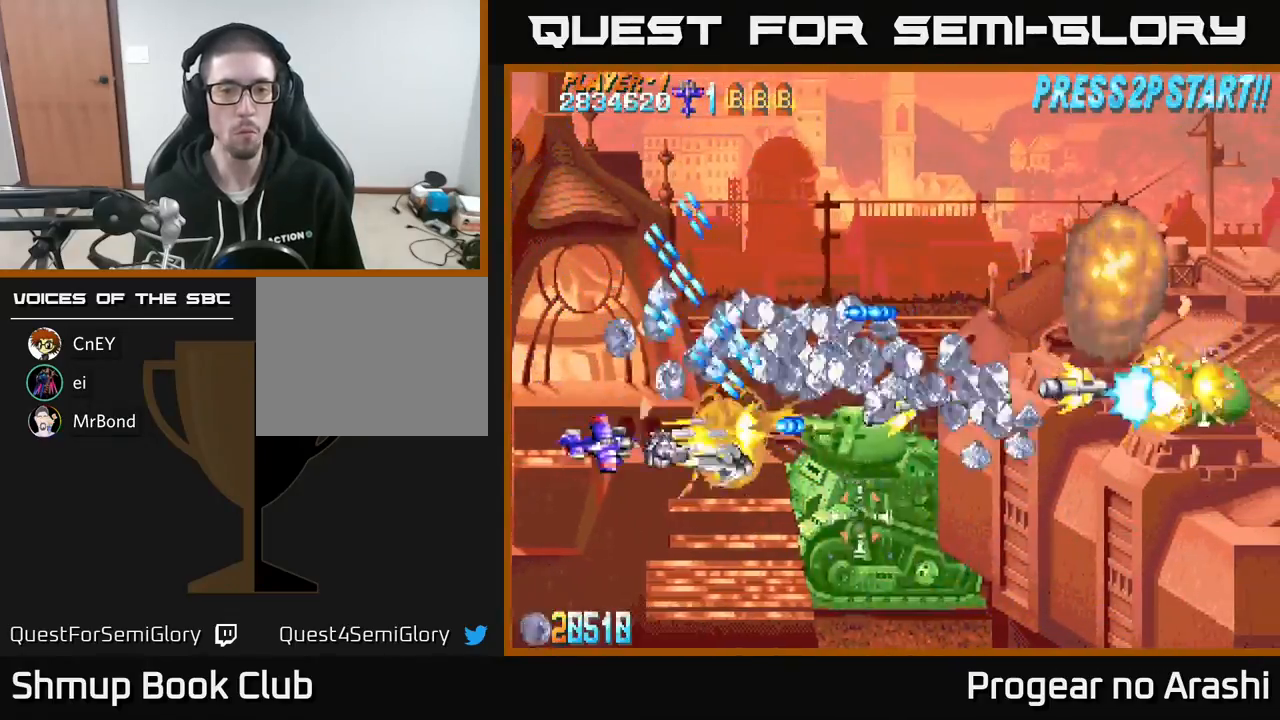
{"buttons": ["A", "DPAD_DOWN", "DPAD_LEFT"], "left_stick": "center", "events": [[100, "DPAD_RIGHT", "down"], [383, "DPAD_DOWN", "up"], [467, "DPAD_DOWN", "down"], [483, "DPAD_RIGHT", "up"], [500, "DPAD_LEFT", "down"]]}
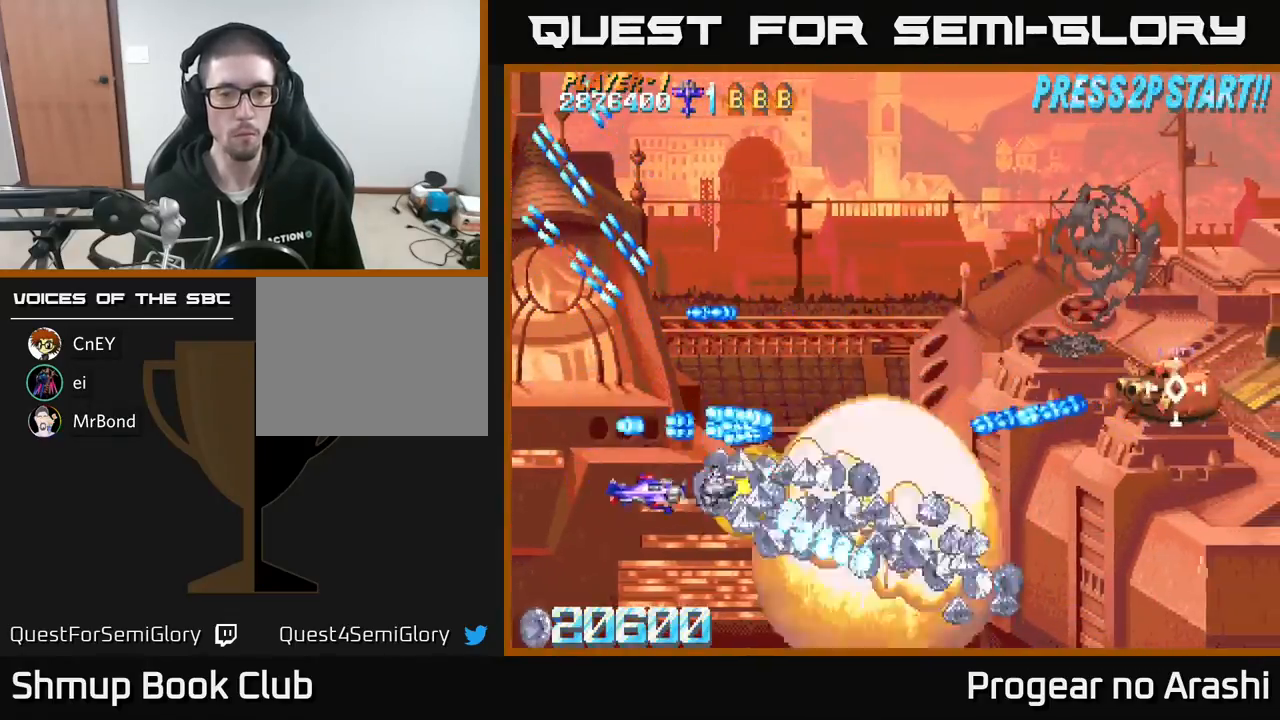
{"buttons": ["X", "DPAD_RIGHT"], "left_stick": "center", "events": [[100, "X", "down"], [133, "A", "up"], [233, "DPAD_LEFT", "up"], [300, "DPAD_RIGHT", "down"], [467, "DPAD_DOWN", "up"]]}
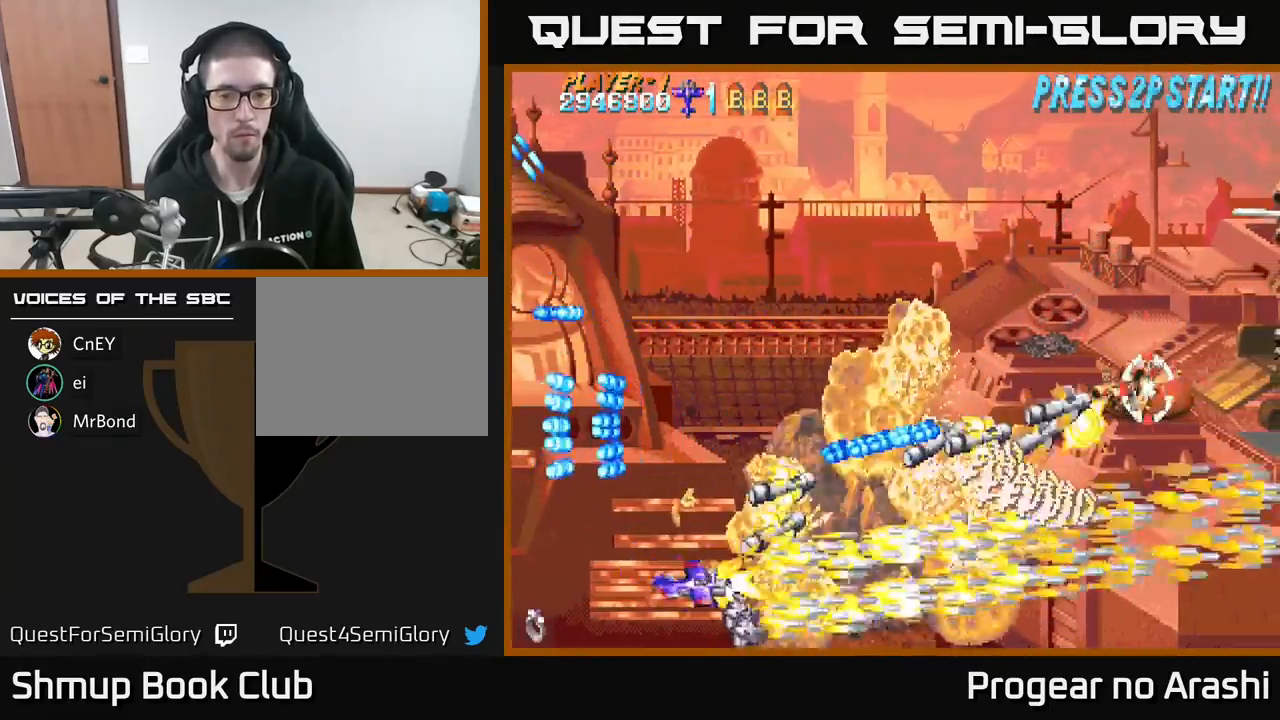
{"buttons": ["A", "DPAD_UP", "DPAD_RIGHT"], "left_stick": "center", "events": [[217, "DPAD_UP", "down"], [350, "A", "down"], [367, "X", "up"]]}
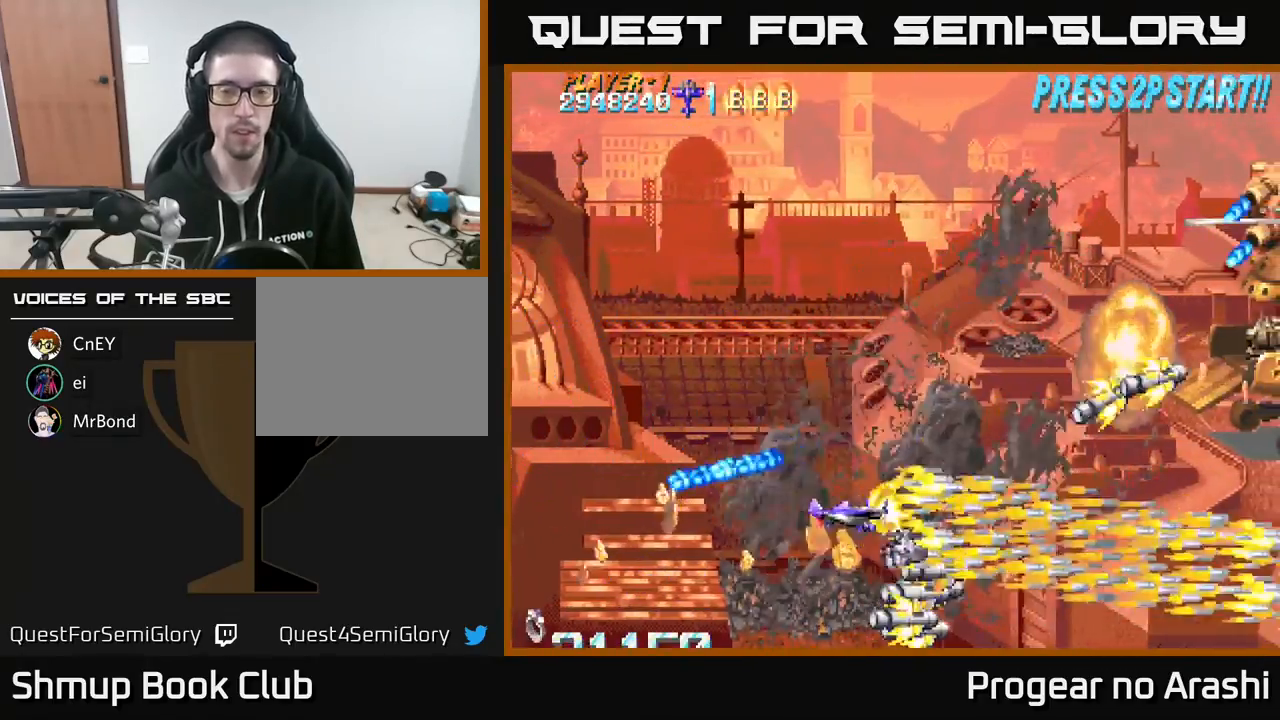
{"buttons": ["X", "DPAD_UP"], "left_stick": "center", "events": [[17, "DPAD_RIGHT", "up"], [100, "DPAD_LEFT", "down"], [150, "A", "up"], [217, "DPAD_LEFT", "up"], [233, "X", "down"]]}
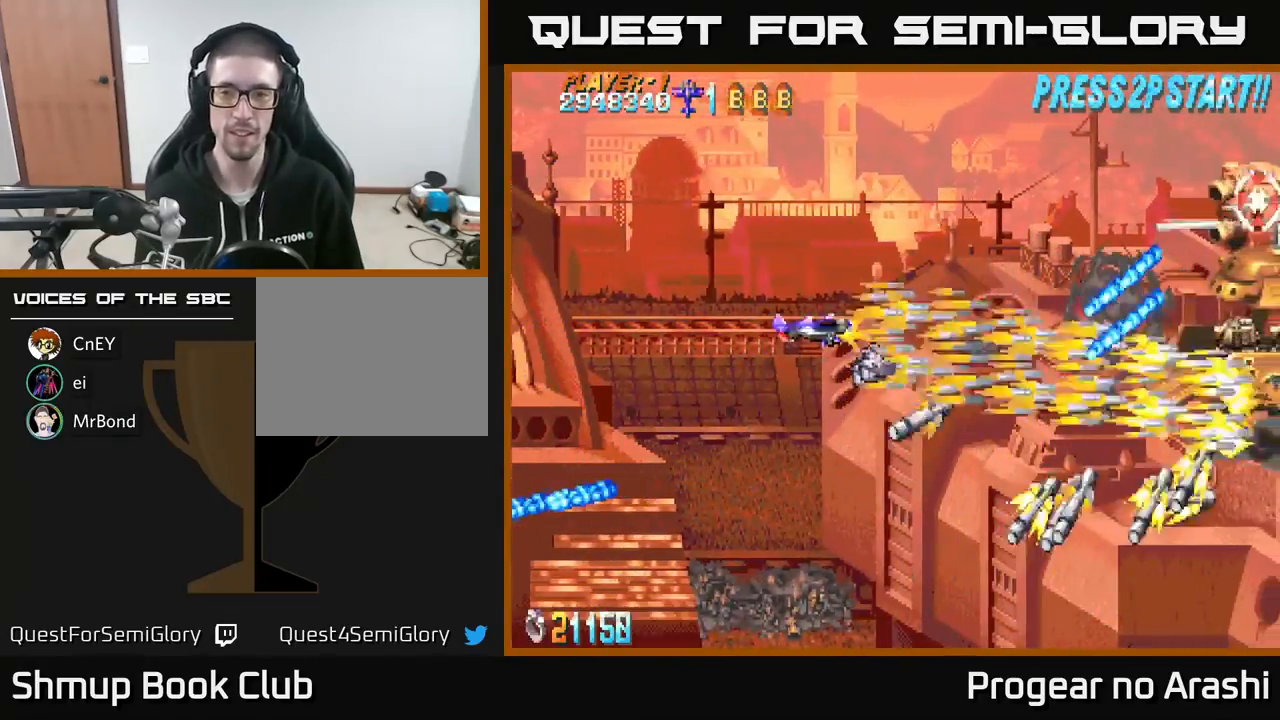
{"buttons": ["X", "DPAD_LEFT"], "left_stick": "center", "events": [[117, "DPAD_RIGHT", "down"], [133, "DPAD_UP", "up"], [350, "DPAD_RIGHT", "up"], [367, "DPAD_UP", "down"], [433, "DPAD_LEFT", "down"], [450, "DPAD_UP", "up"]]}
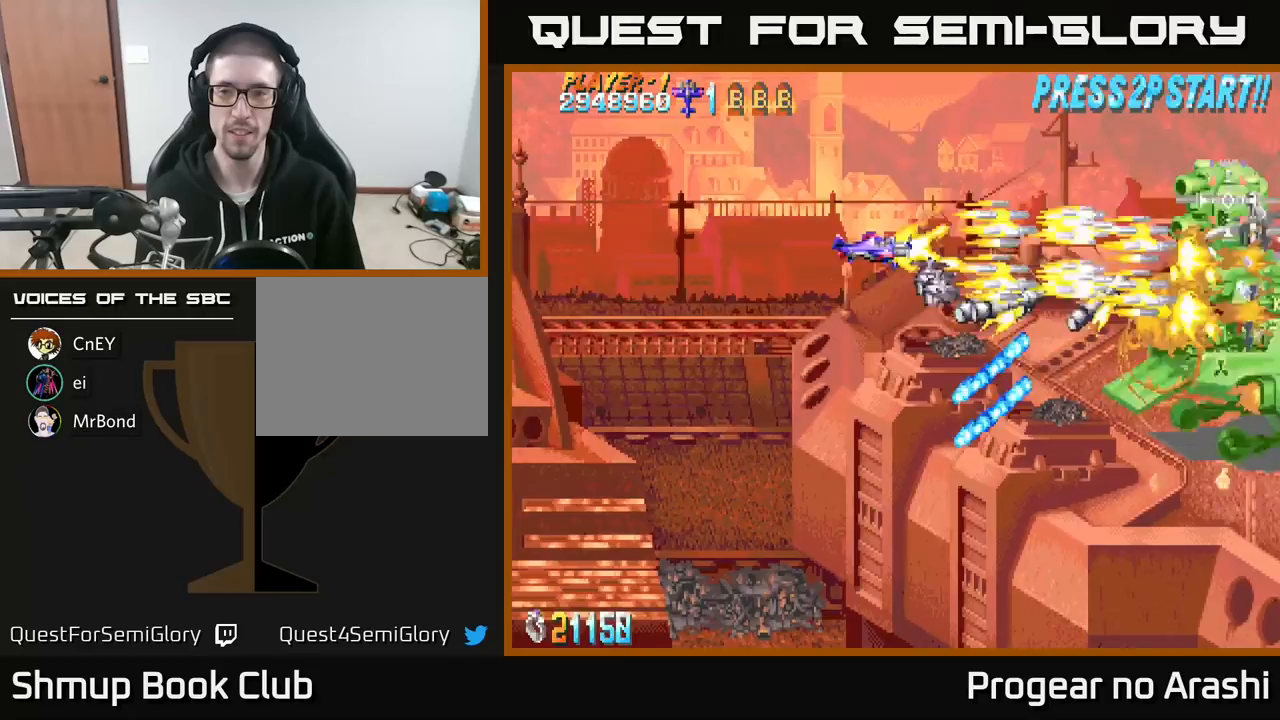
{"buttons": ["X", "DPAD_LEFT"], "left_stick": "center", "events": [[17, "DPAD_DOWN", "down"], [100, "DPAD_DOWN", "up"], [133, "DPAD_UP", "down"], [217, "DPAD_LEFT", "up"], [300, "DPAD_LEFT", "down"], [317, "DPAD_UP", "up"]]}
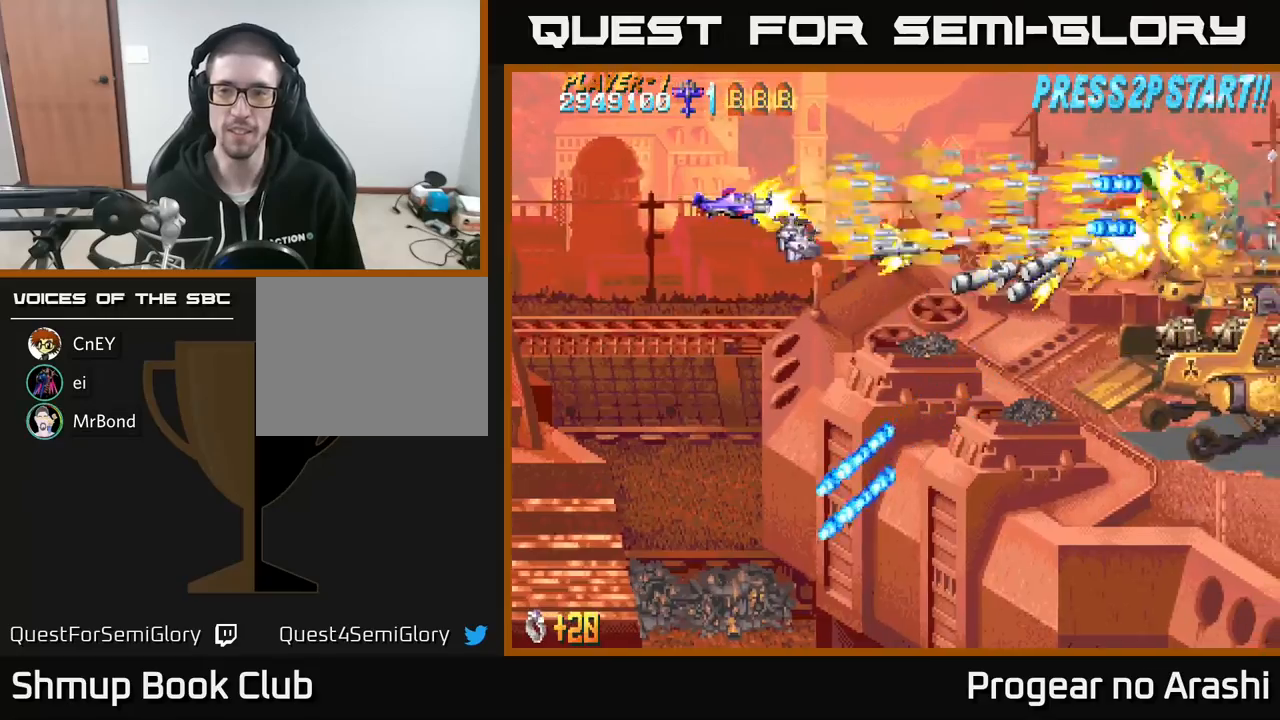
{"buttons": ["A", "DPAD_DOWN"], "left_stick": "center", "events": [[217, "A", "down"], [233, "DPAD_DOWN", "down"], [233, "DPAD_LEFT", "up"], [250, "X", "up"]]}
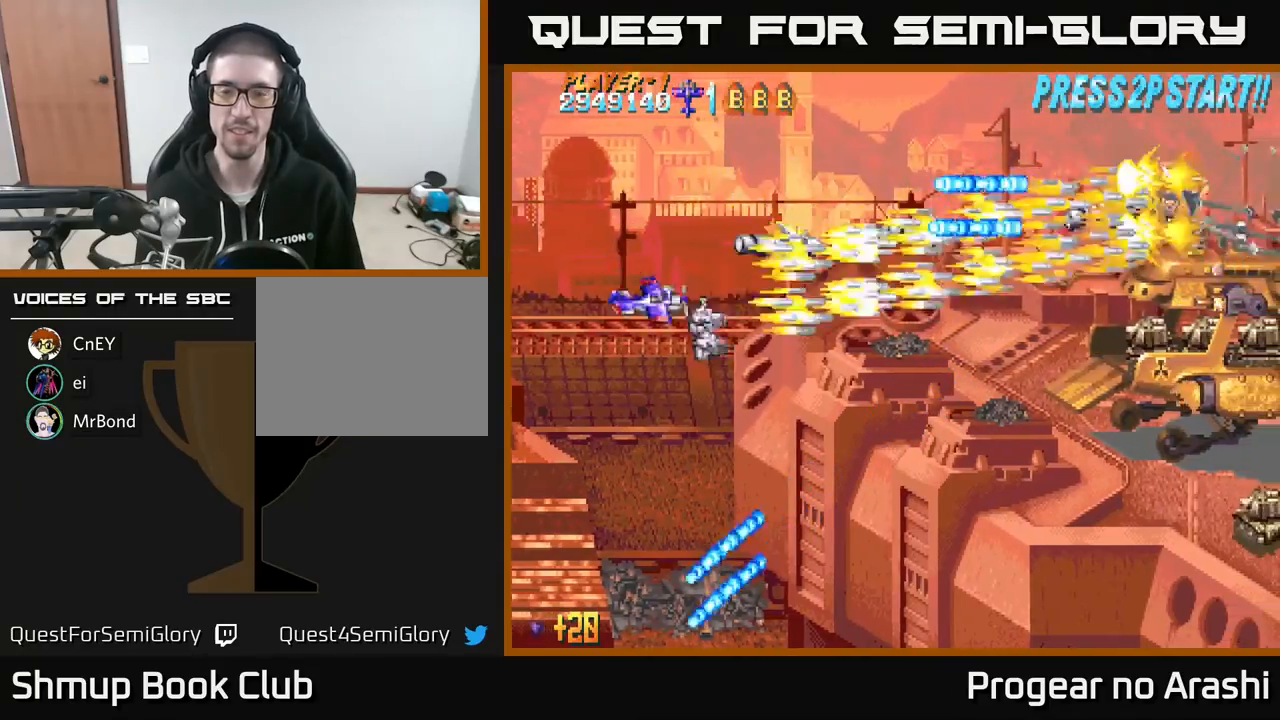
{"buttons": ["A", "DPAD_DOWN"], "left_stick": "center", "events": [[67, "DPAD_RIGHT", "down"], [500, "DPAD_RIGHT", "up"]]}
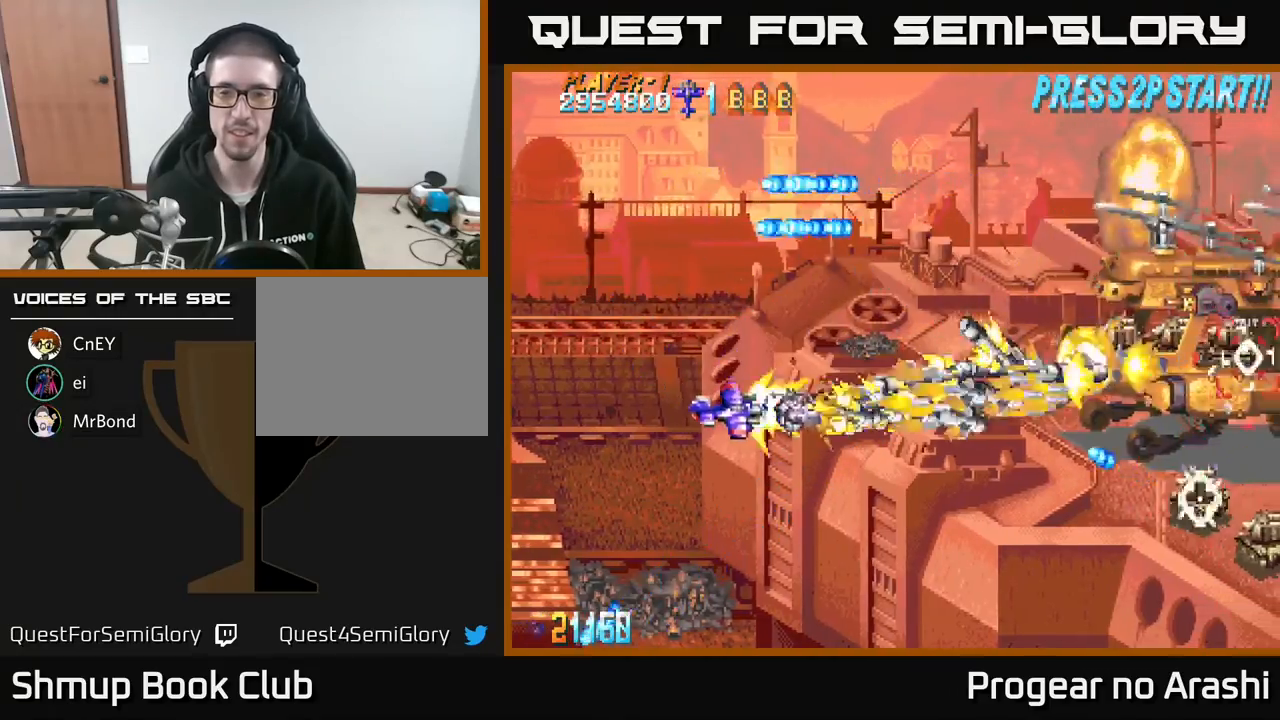
{"buttons": ["X", "DPAD_DOWN", "DPAD_RIGHT"], "left_stick": "center", "events": [[333, "X", "down"], [367, "DPAD_RIGHT", "down"], [383, "A", "up"], [400, "DPAD_DOWN", "up"], [467, "DPAD_DOWN", "down"]]}
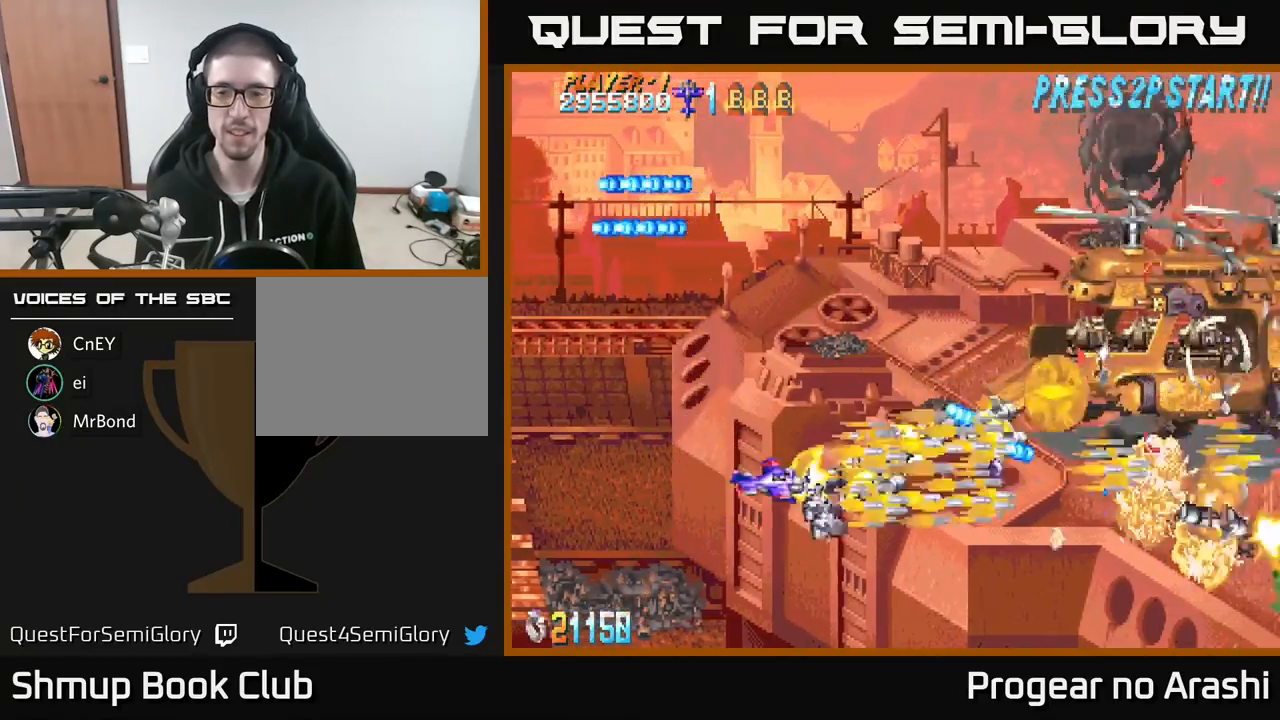
{"buttons": ["A", "DPAD_RIGHT"], "left_stick": "center", "events": [[467, "A", "down"], [483, "DPAD_DOWN", "up"], [483, "X", "up"]]}
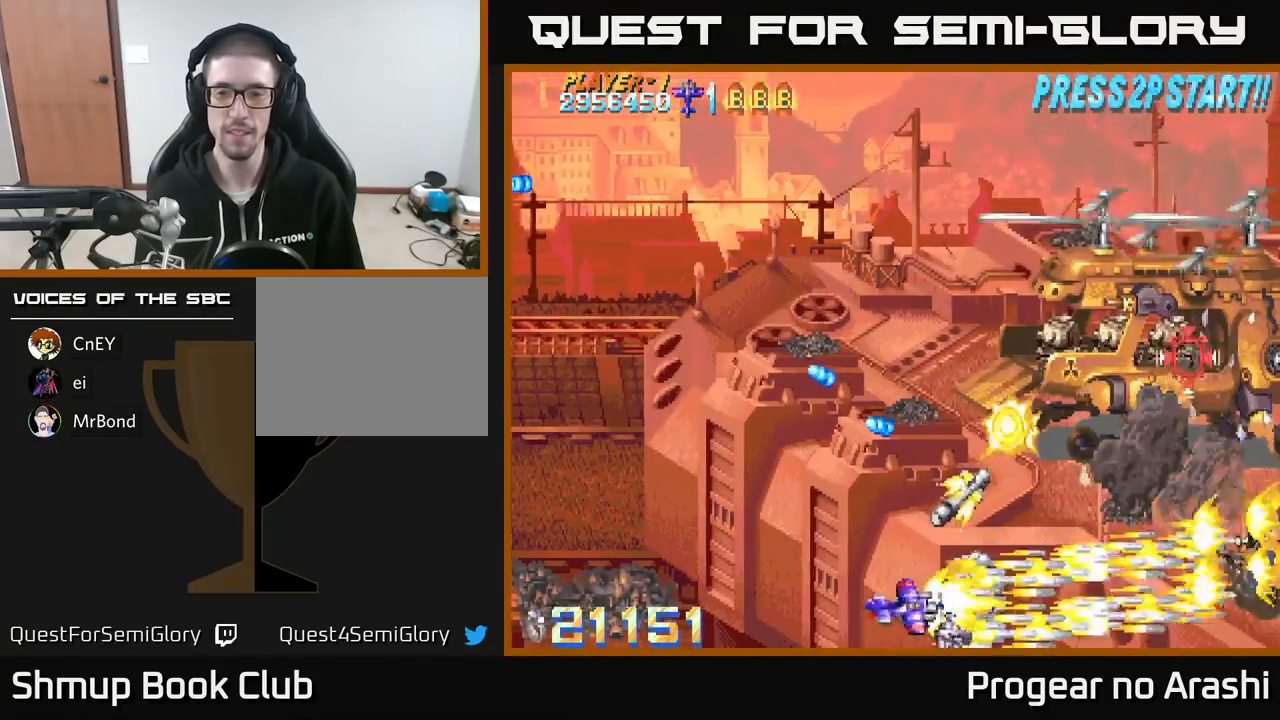
{"buttons": ["X", "DPAD_UP", "DPAD_LEFT"], "left_stick": "center", "events": [[67, "DPAD_RIGHT", "up"], [117, "DPAD_LEFT", "down"], [117, "DPAD_UP", "down"], [417, "X", "down"], [433, "A", "up"]]}
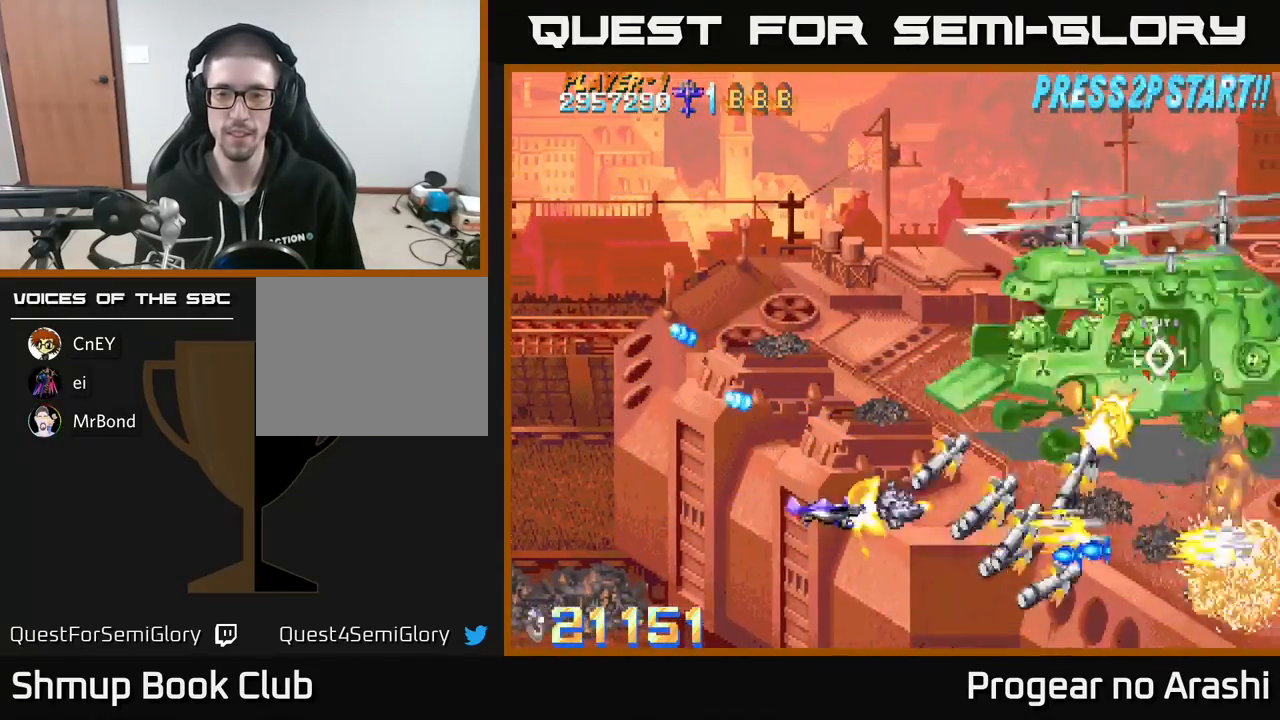
{"buttons": ["X", "DPAD_UP", "DPAD_LEFT"], "left_stick": "center", "events": [[100, "DPAD_LEFT", "up"], [317, "DPAD_LEFT", "down"]]}
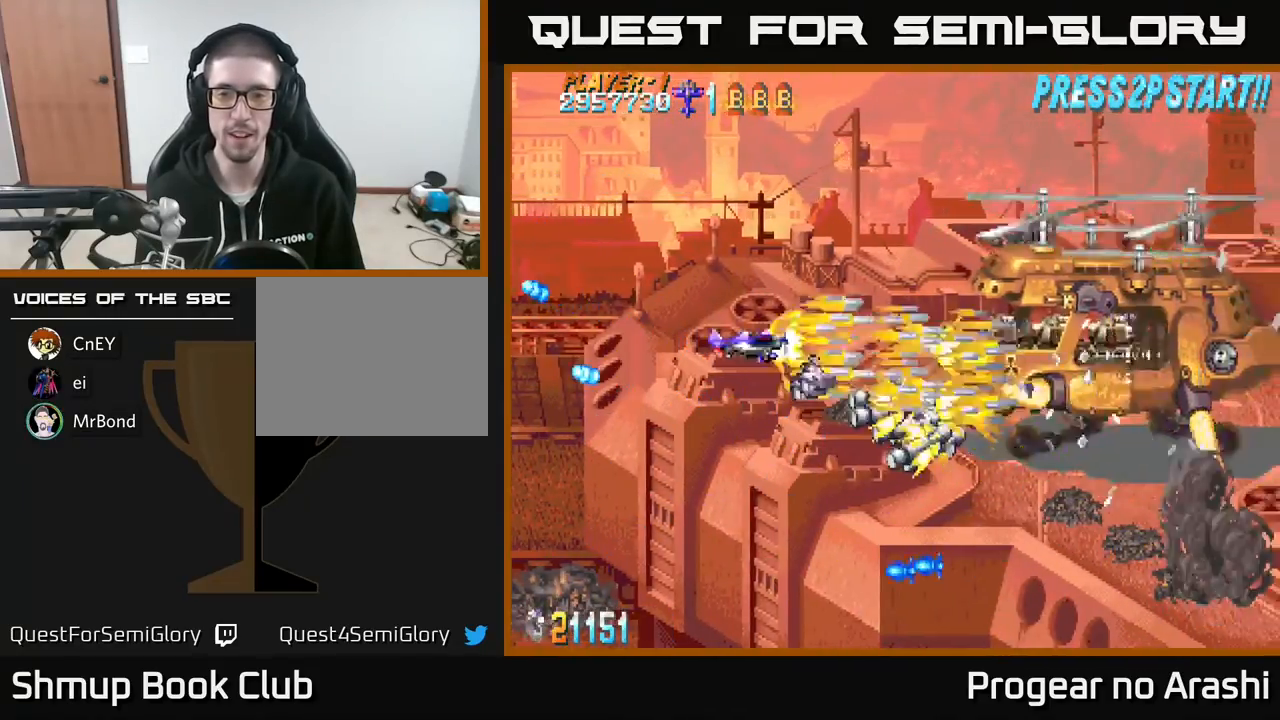
{"buttons": ["X", "DPAD_DOWN"], "left_stick": "center", "events": [[350, "DPAD_UP", "up"], [433, "DPAD_DOWN", "down"], [450, "DPAD_LEFT", "up"]]}
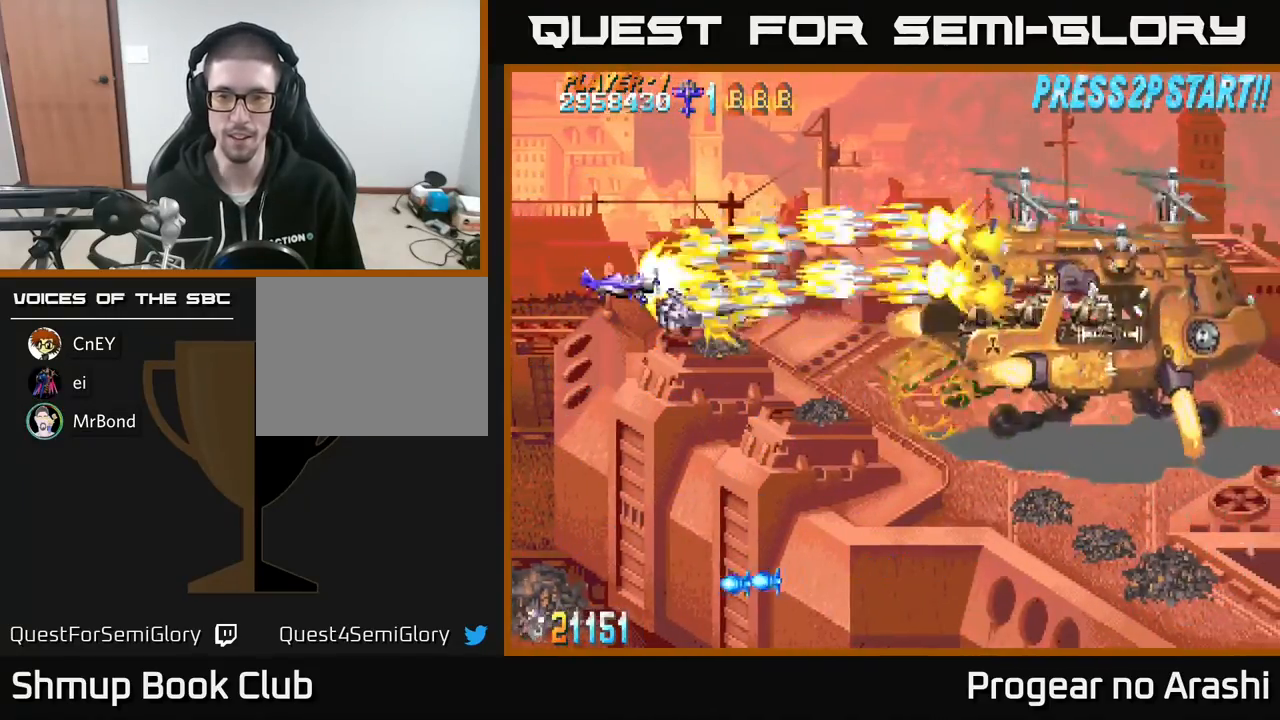
{"buttons": ["X", "DPAD_UP"], "left_stick": "center", "events": [[167, "DPAD_RIGHT", "down"], [433, "DPAD_DOWN", "up"], [467, "DPAD_RIGHT", "up"], [500, "DPAD_UP", "down"]]}
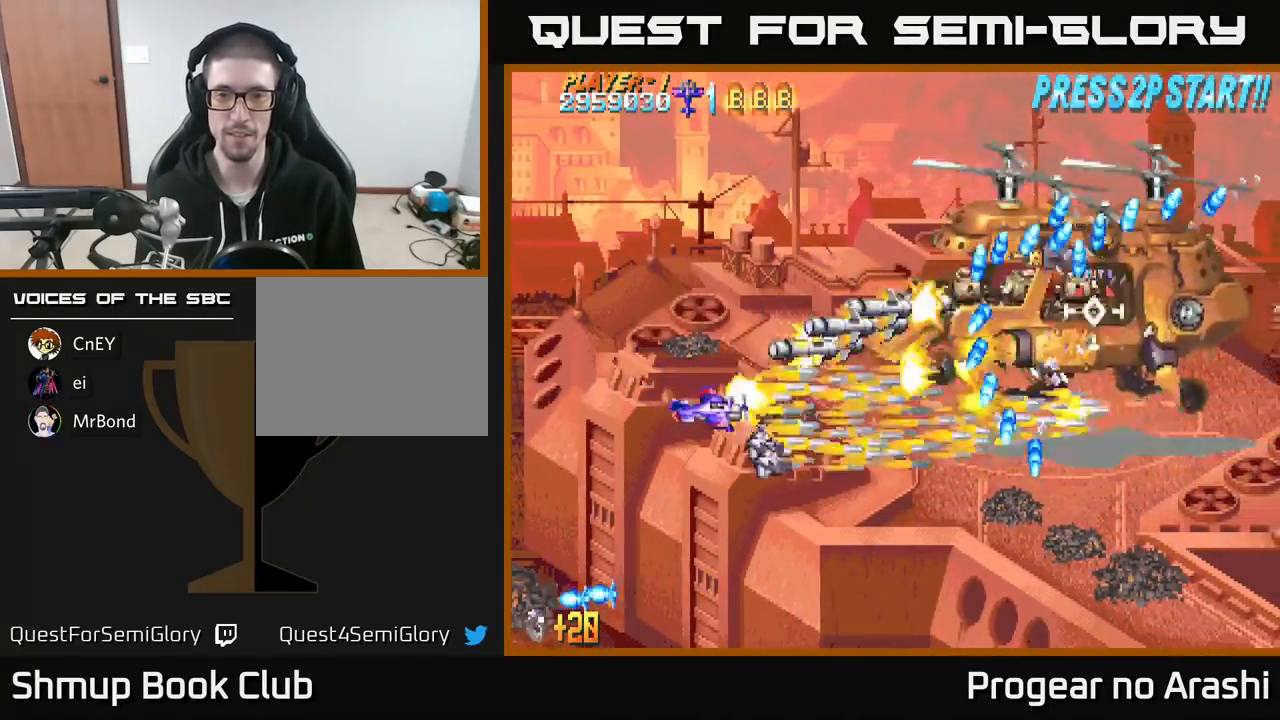
{"buttons": ["X", "DPAD_UP", "DPAD_LEFT"], "left_stick": "center", "events": [[17, "DPAD_LEFT", "down"]]}
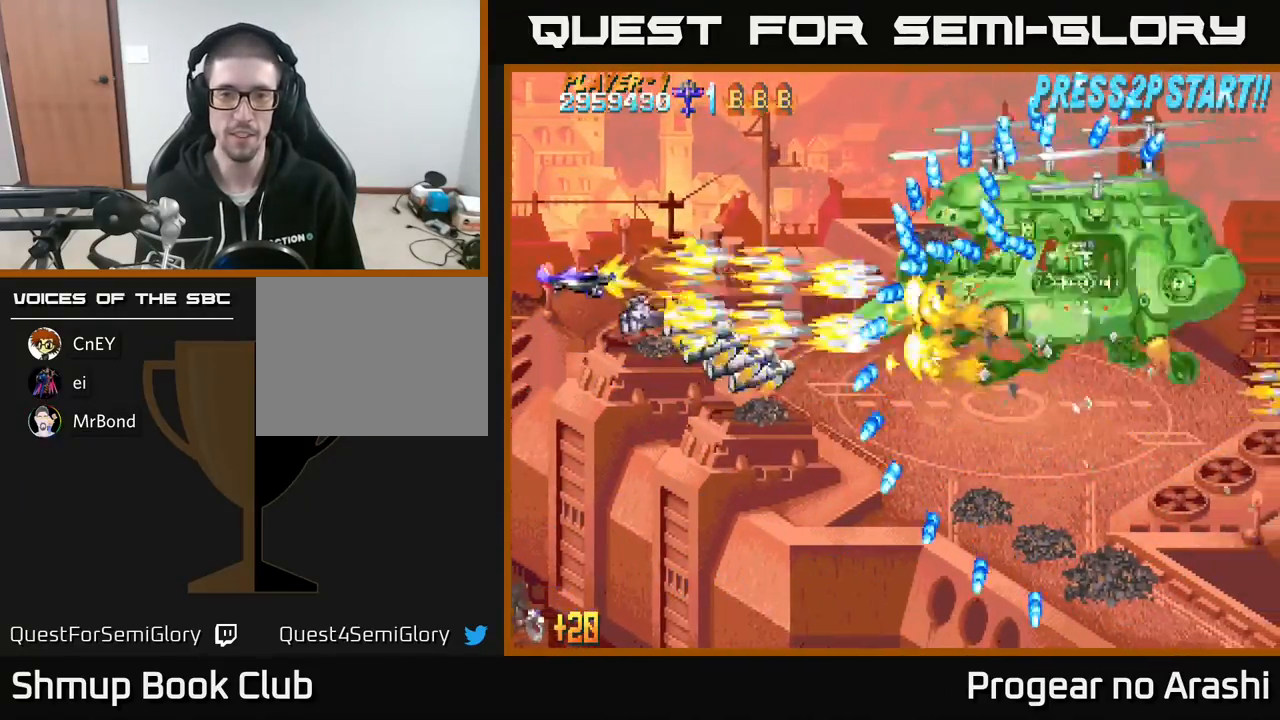
{"buttons": ["X"], "left_stick": "center", "events": [[50, "DPAD_UP", "up"], [83, "DPAD_LEFT", "up"]]}